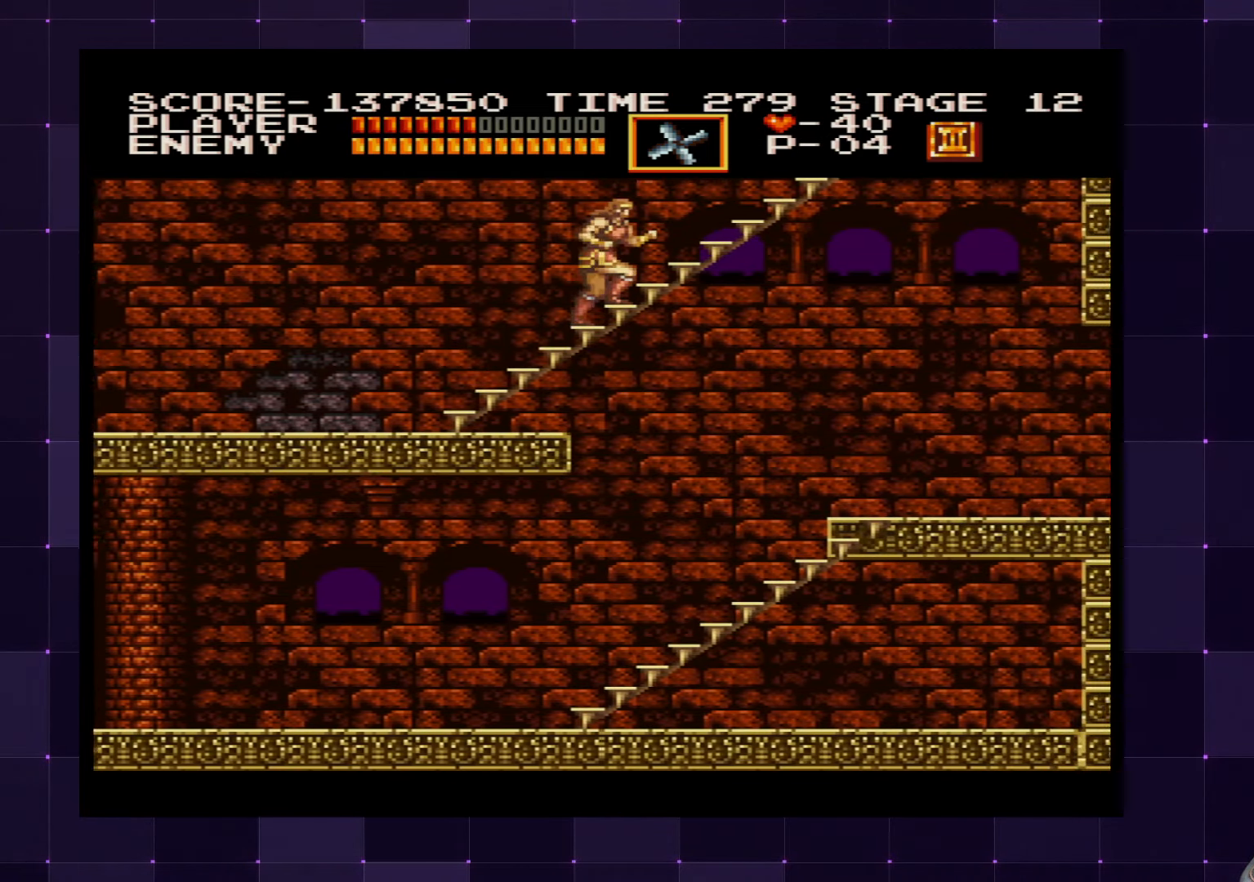
Gameplay with a controller (PlayStation layout); each line is a JSON object with the inputs held at the frame after it. "events" lists button and stick changes between this image and that frame as [ms after this image, input, new state], when the widget could be followed in between. Not read: L3 R3.
{"buttons": ["DPAD_UP"], "left_stick": "center", "right_stick": "center", "events": []}
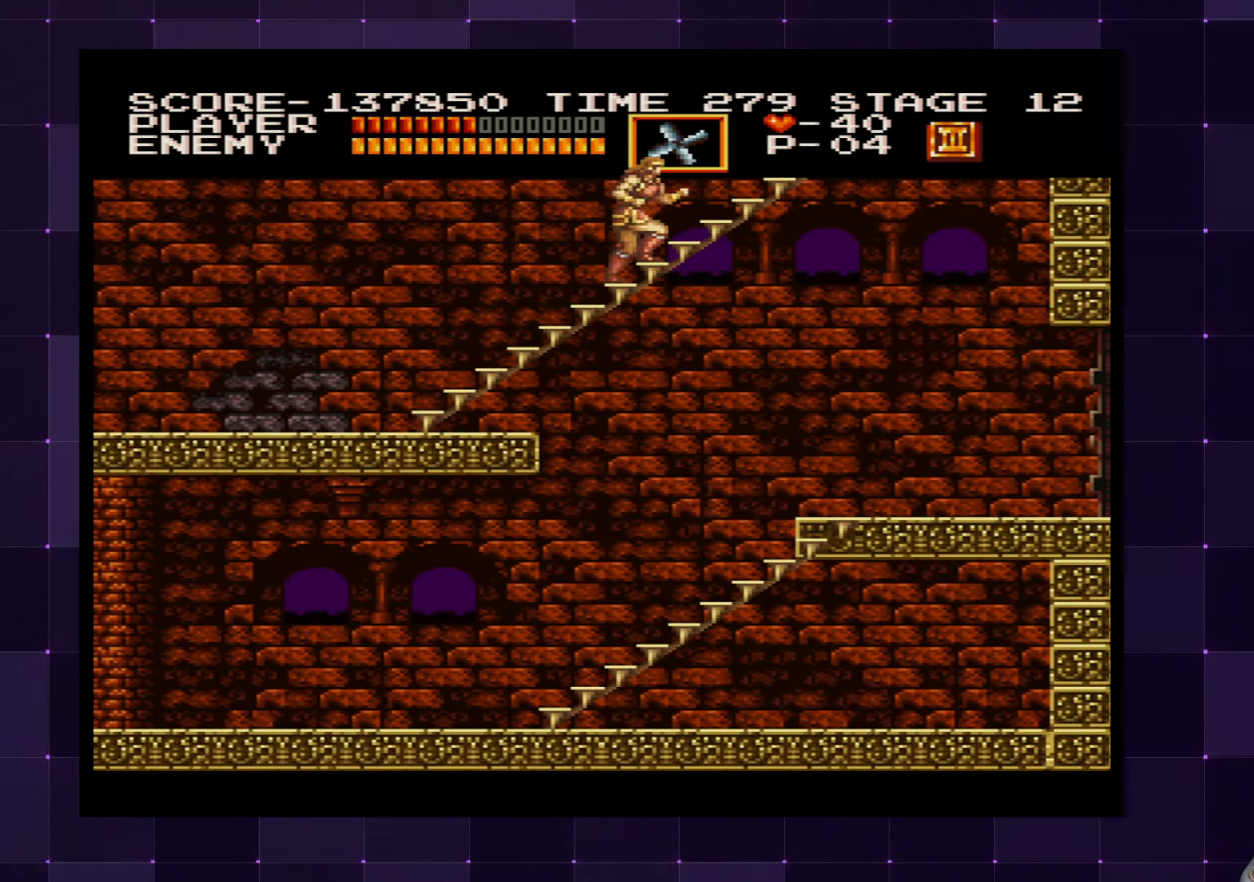
{"buttons": ["DPAD_UP"], "left_stick": "center", "right_stick": "center", "events": []}
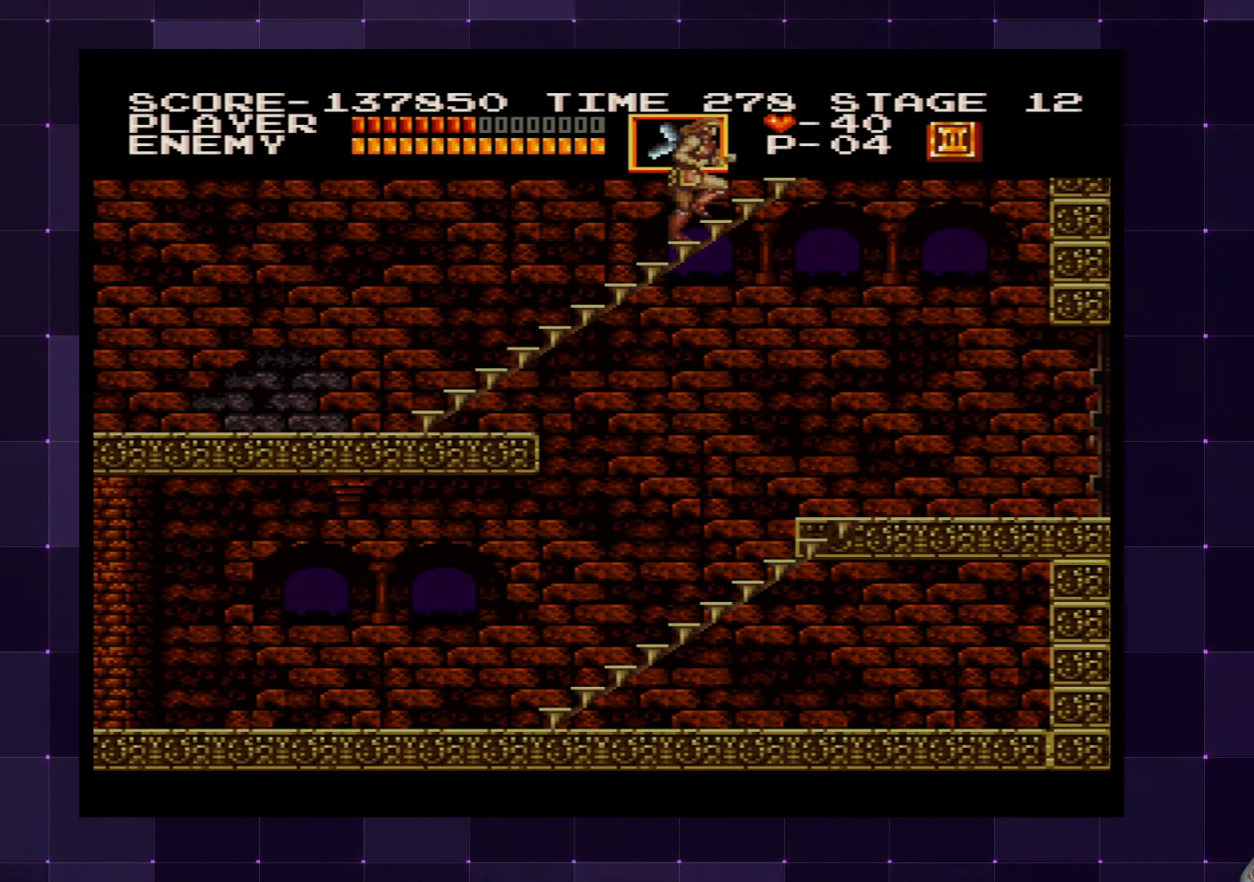
{"buttons": ["DPAD_UP"], "left_stick": "center", "right_stick": "center", "events": []}
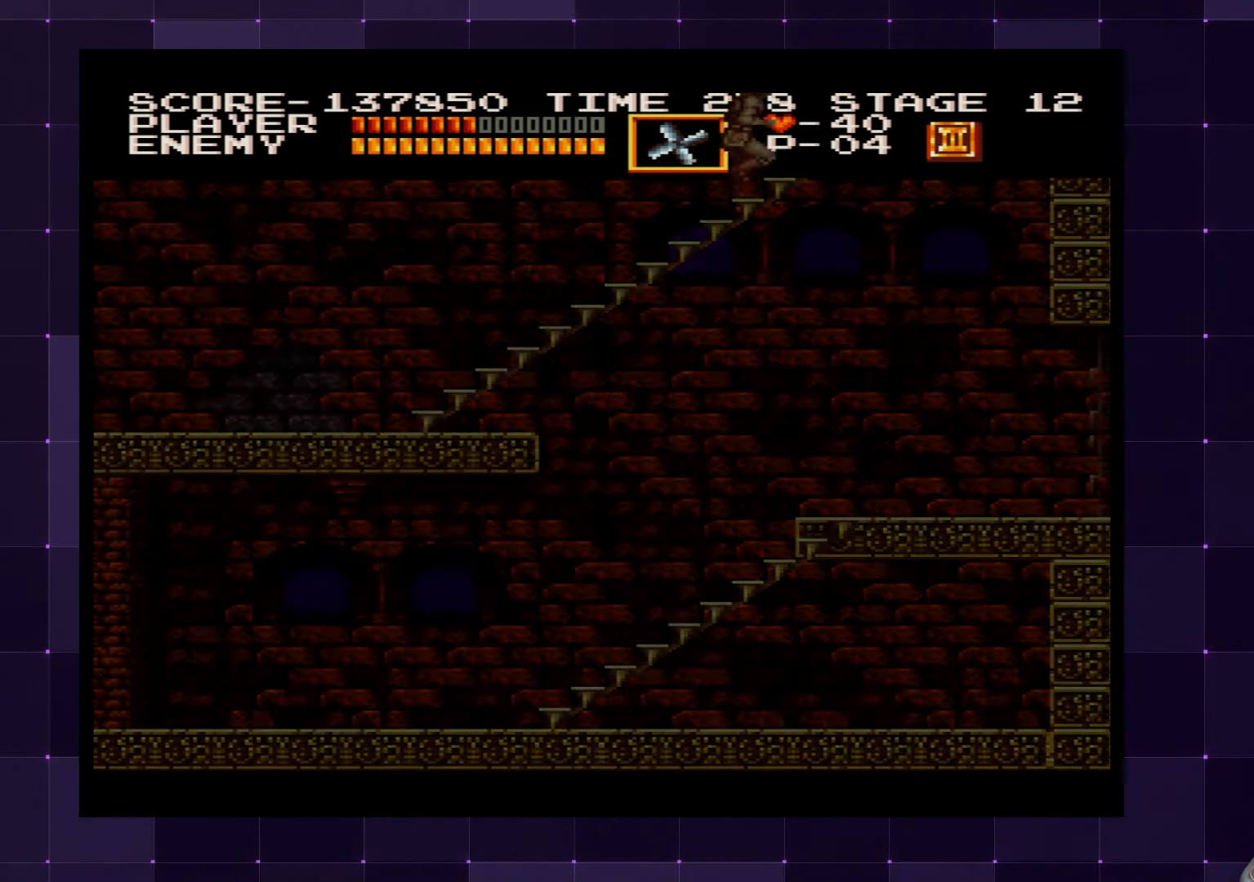
{"buttons": ["DPAD_UP"], "left_stick": "center", "right_stick": "center", "events": []}
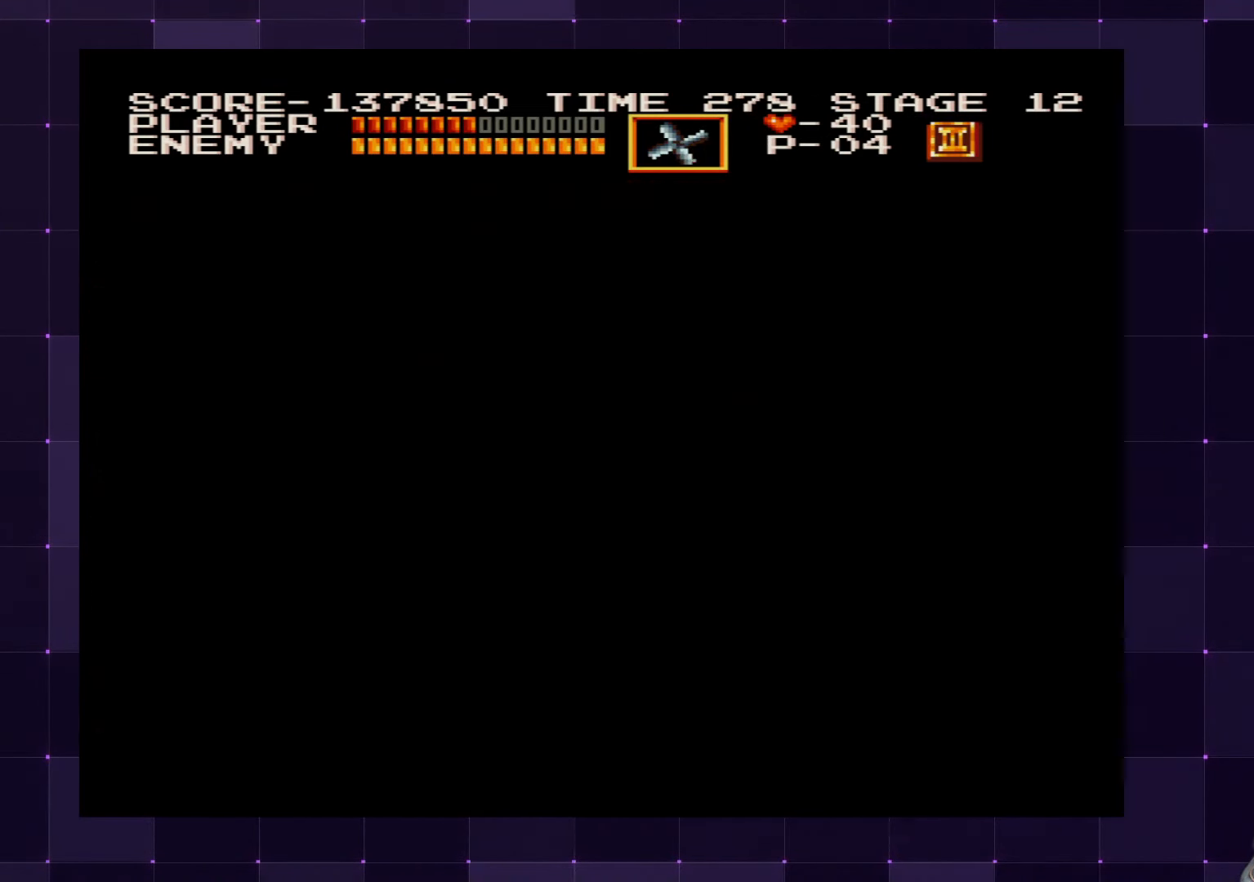
{"buttons": ["DPAD_UP"], "left_stick": "center", "right_stick": "center", "events": []}
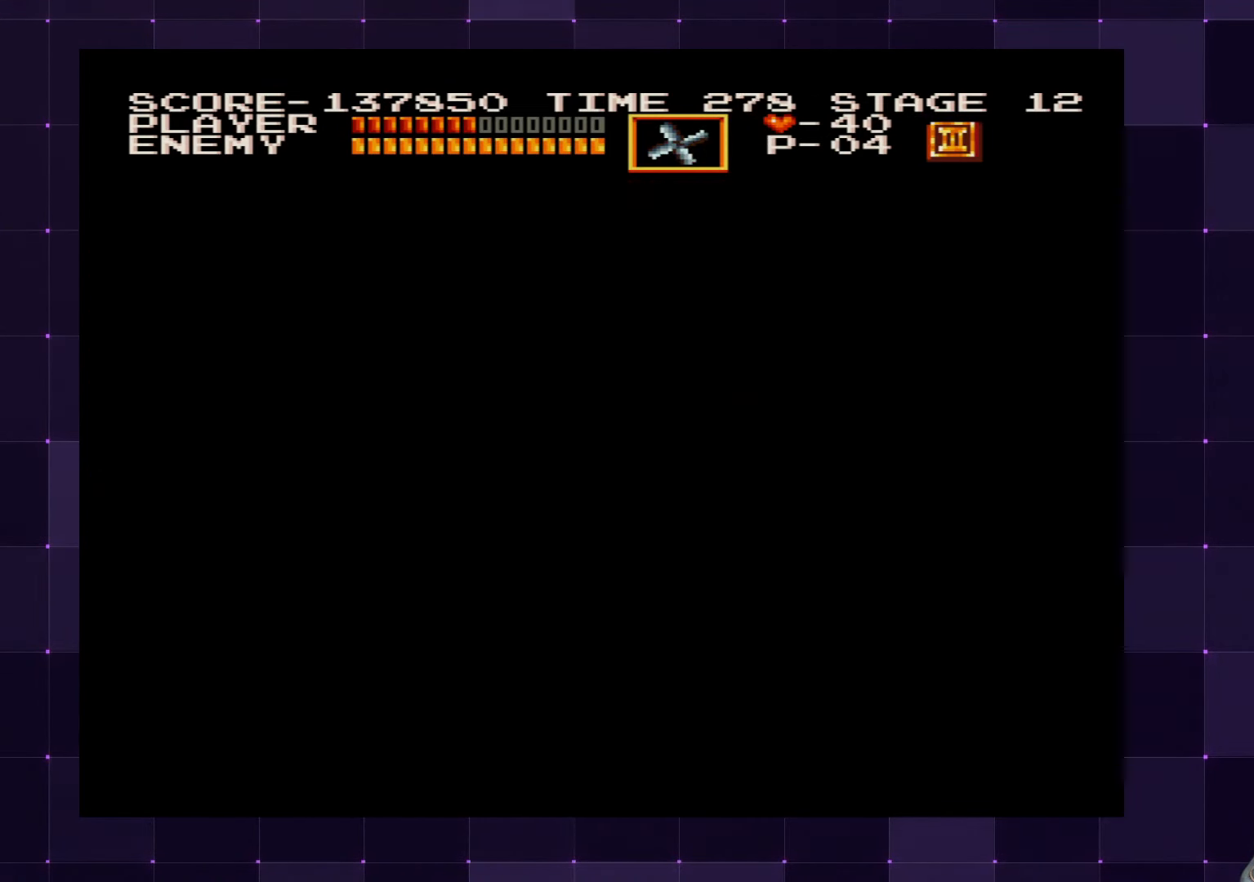
{"buttons": ["DPAD_UP"], "left_stick": "center", "right_stick": "center", "events": []}
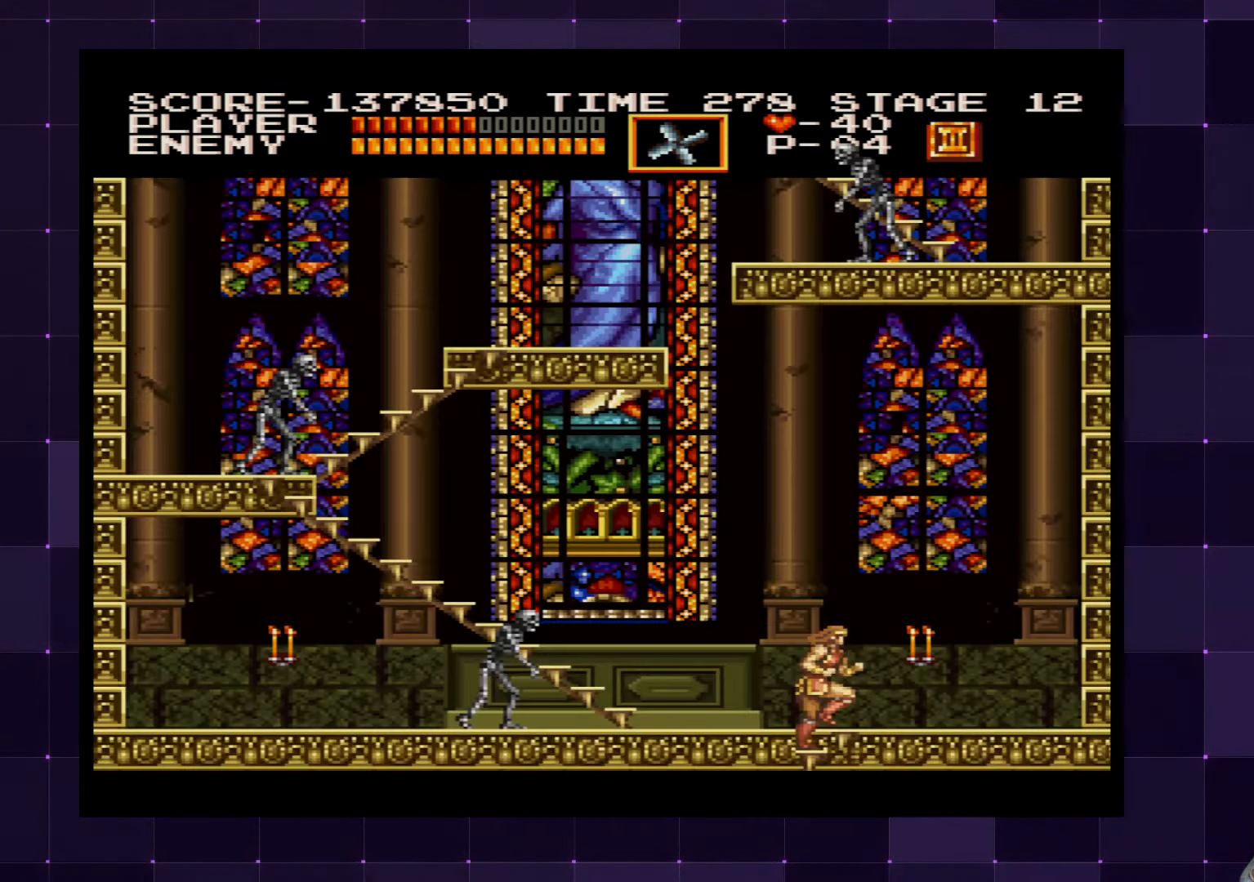
{"buttons": ["DPAD_UP"], "left_stick": "center", "right_stick": "center", "events": []}
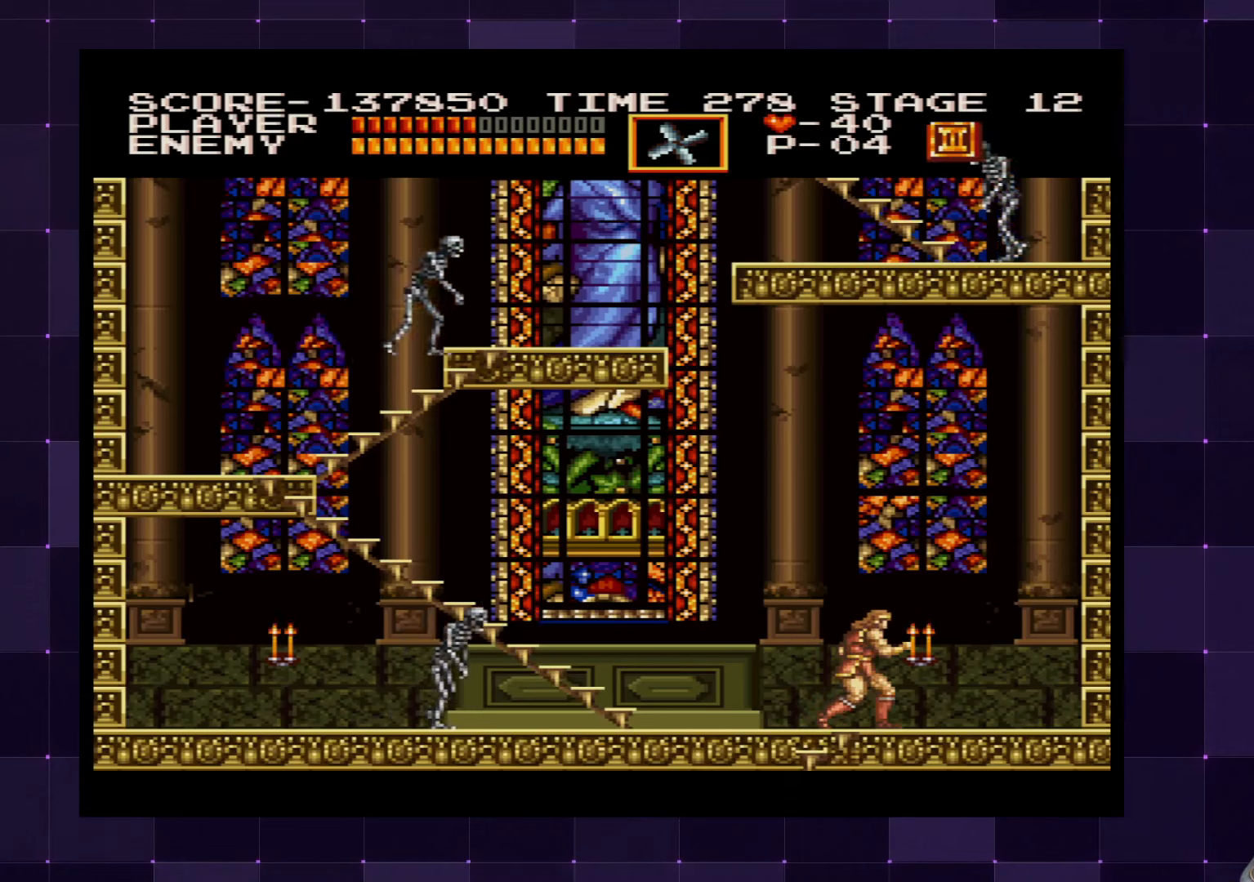
{"buttons": ["DPAD_LEFT"], "left_stick": "center", "right_stick": "center", "events": [[183, "DPAD_UP", "up"], [450, "DPAD_LEFT", "down"]]}
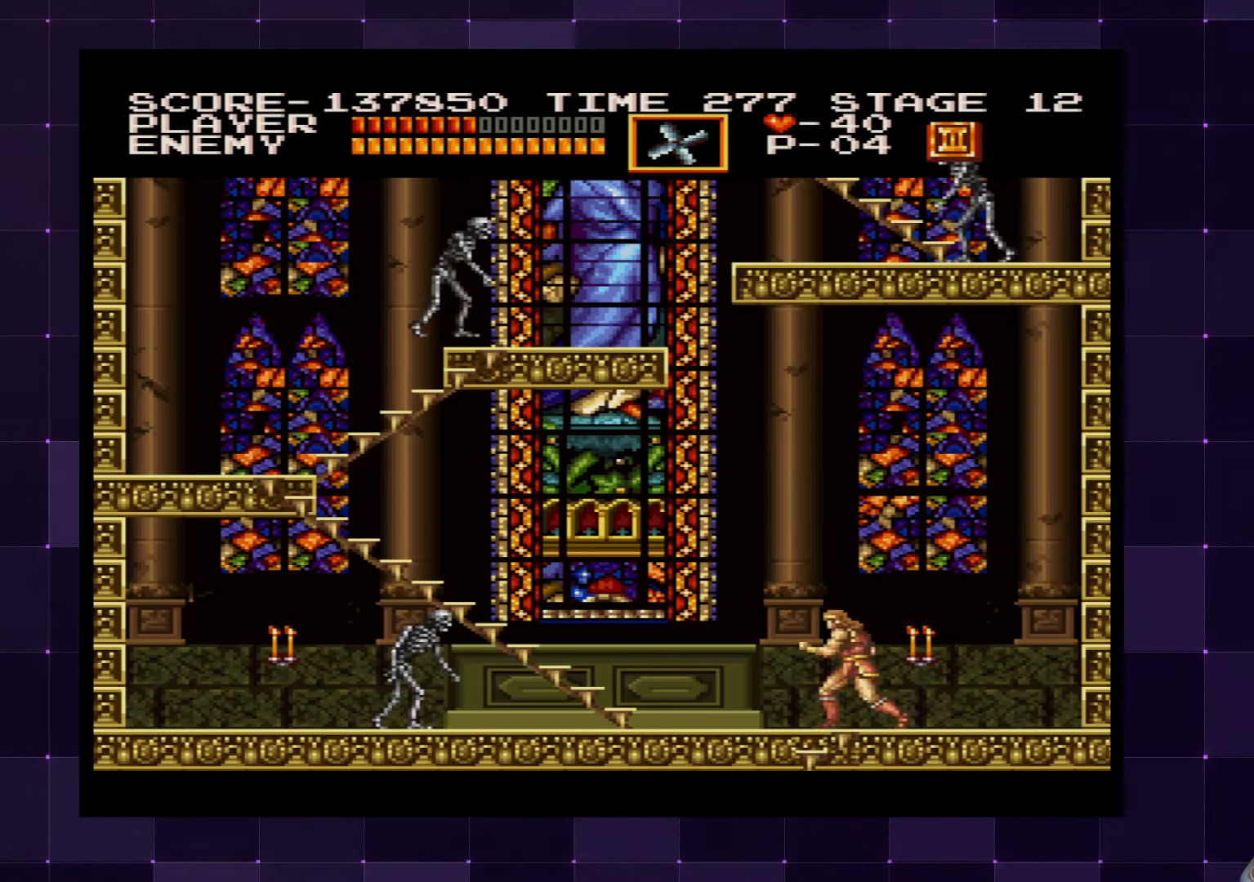
{"buttons": ["SQUARE"], "left_stick": "center", "right_stick": "center", "events": [[150, "DPAD_LEFT", "up"], [433, "SQUARE", "down"]]}
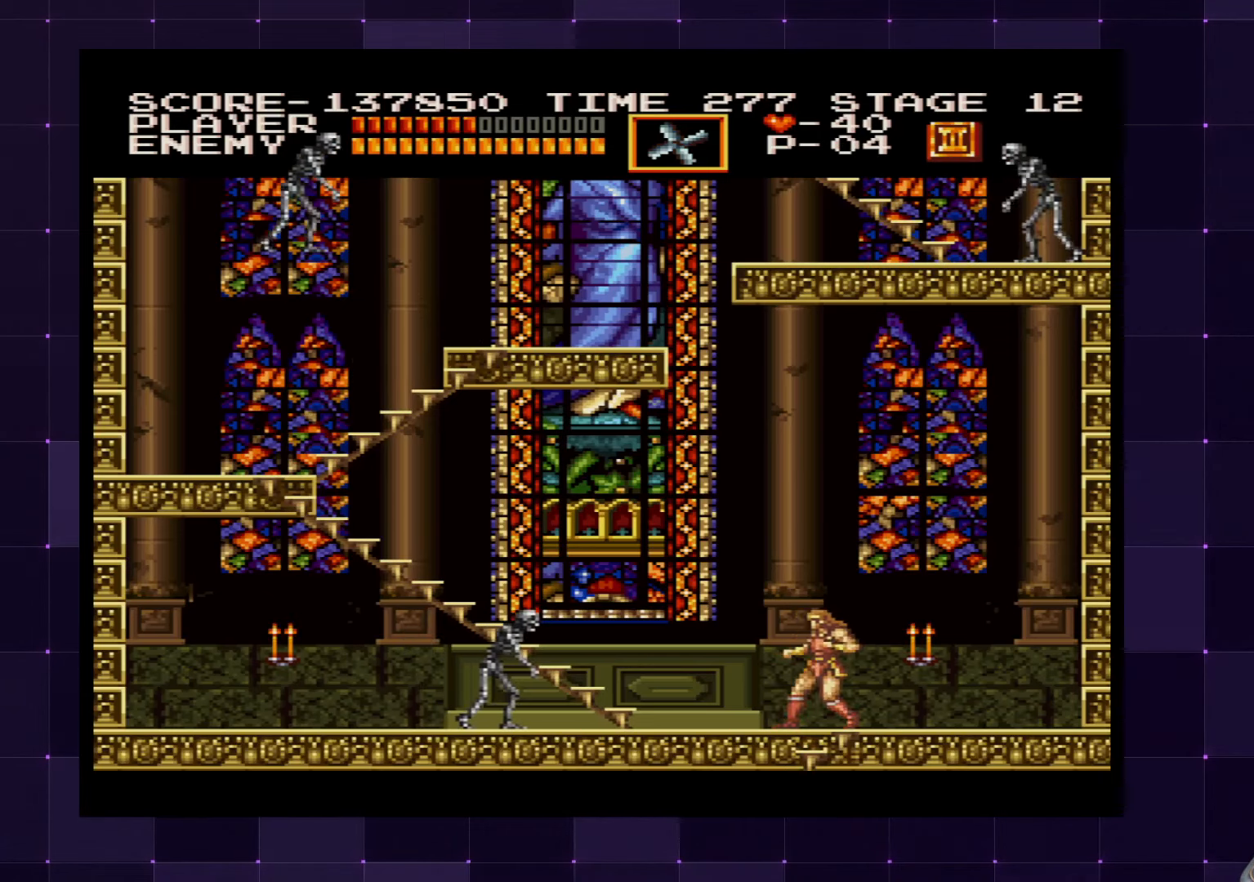
{"buttons": ["DPAD_RIGHT"], "left_stick": "center", "right_stick": "center", "events": [[50, "SQUARE", "up"], [417, "DPAD_RIGHT", "down"]]}
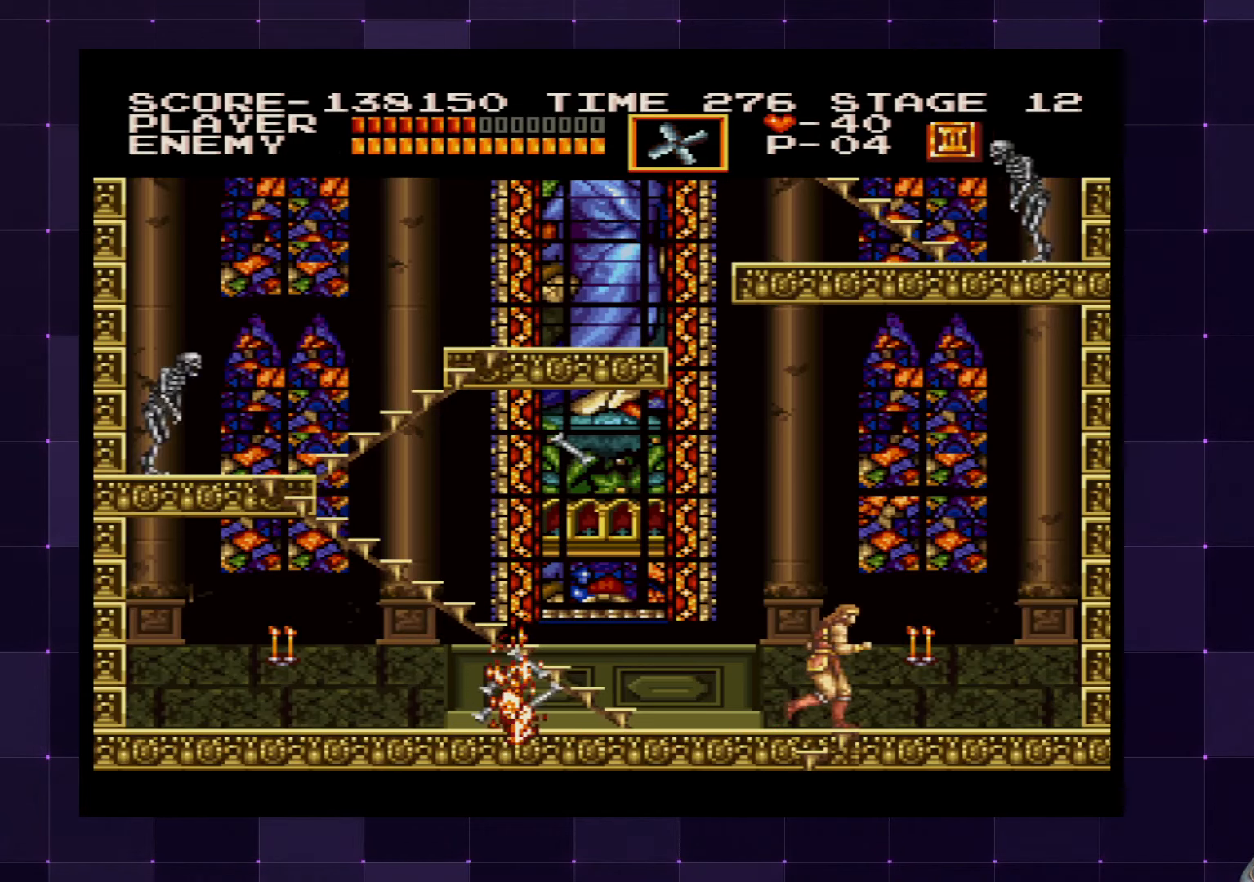
{"buttons": ["DPAD_RIGHT"], "left_stick": "center", "right_stick": "center", "events": []}
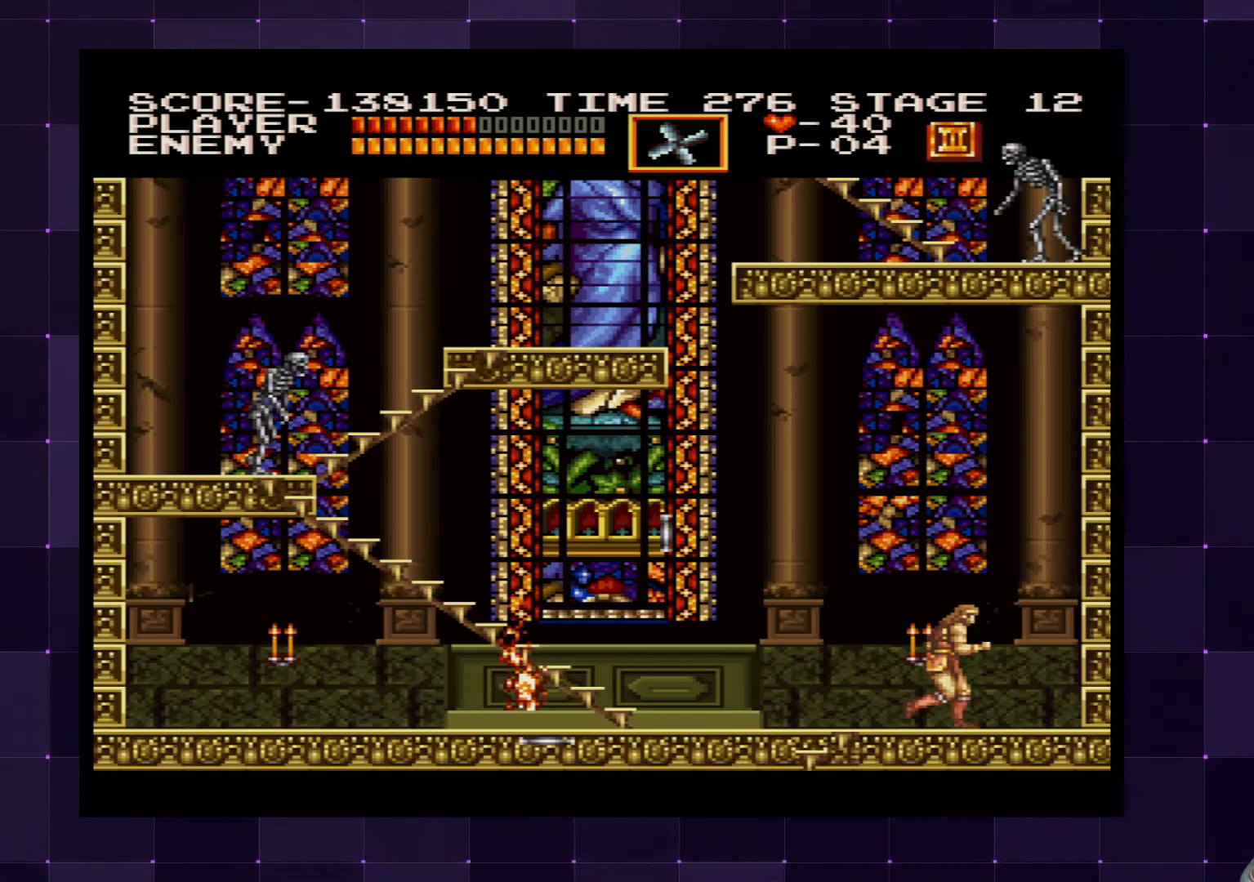
{"buttons": [], "left_stick": "center", "right_stick": "center", "events": [[150, "DPAD_RIGHT", "up"], [200, "DPAD_LEFT", "down"], [267, "SQUARE", "down"], [300, "DPAD_LEFT", "up"], [350, "SQUARE", "up"]]}
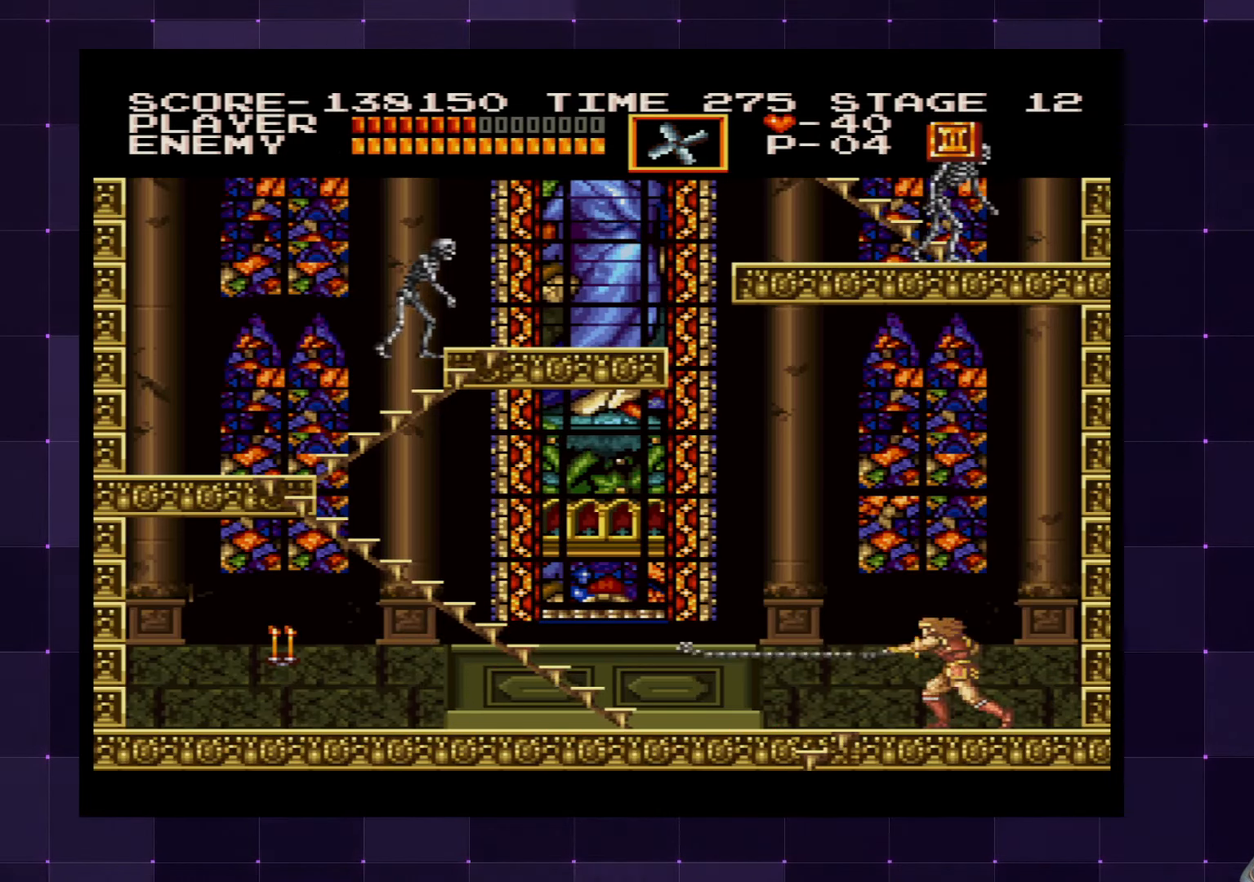
{"buttons": ["DPAD_UP"], "left_stick": "center", "right_stick": "center", "events": [[200, "DPAD_LEFT", "down"], [350, "DPAD_UP", "down"], [383, "DPAD_LEFT", "up"], [400, "SQUARE", "down"], [467, "SQUARE", "up"]]}
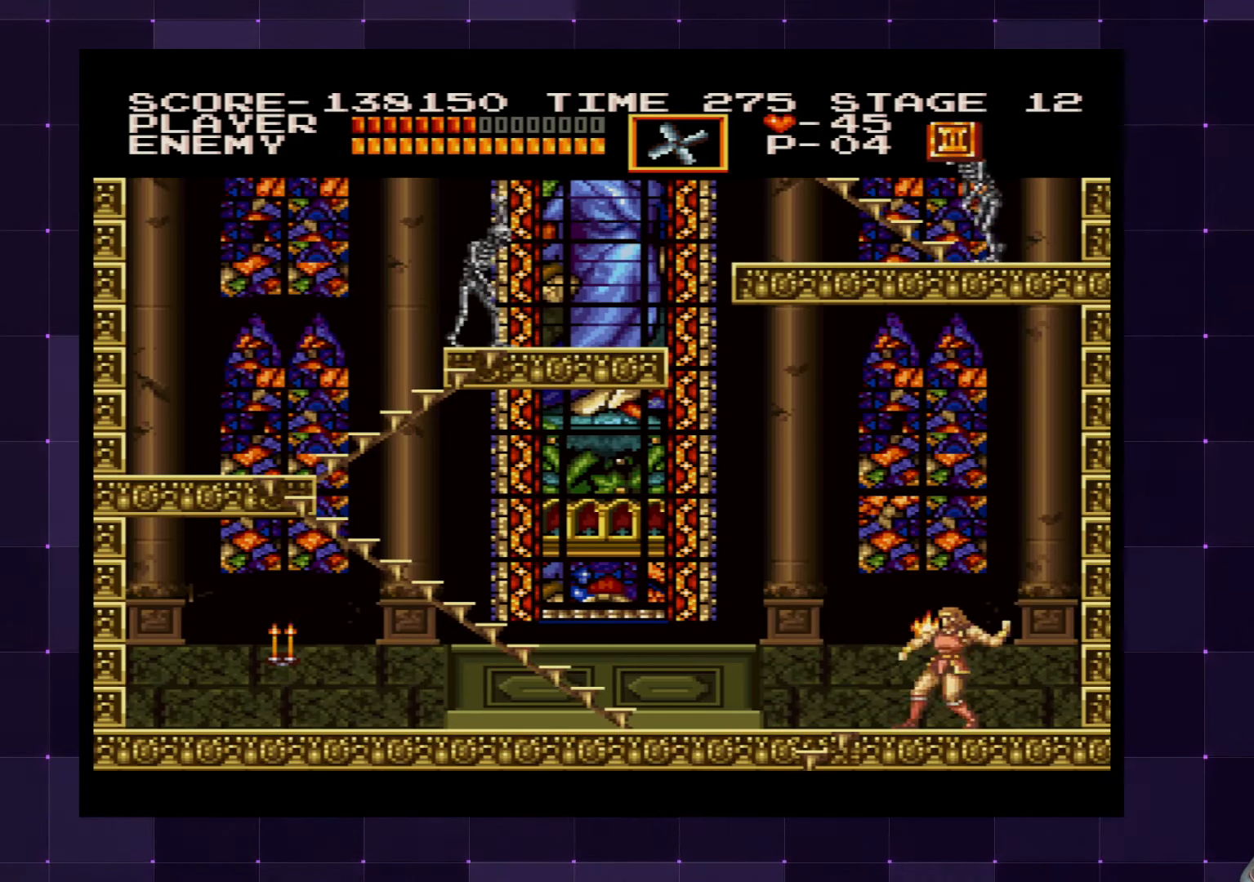
{"buttons": ["DPAD_LEFT"], "left_stick": "center", "right_stick": "center", "events": [[33, "DPAD_UP", "up"], [267, "DPAD_LEFT", "down"]]}
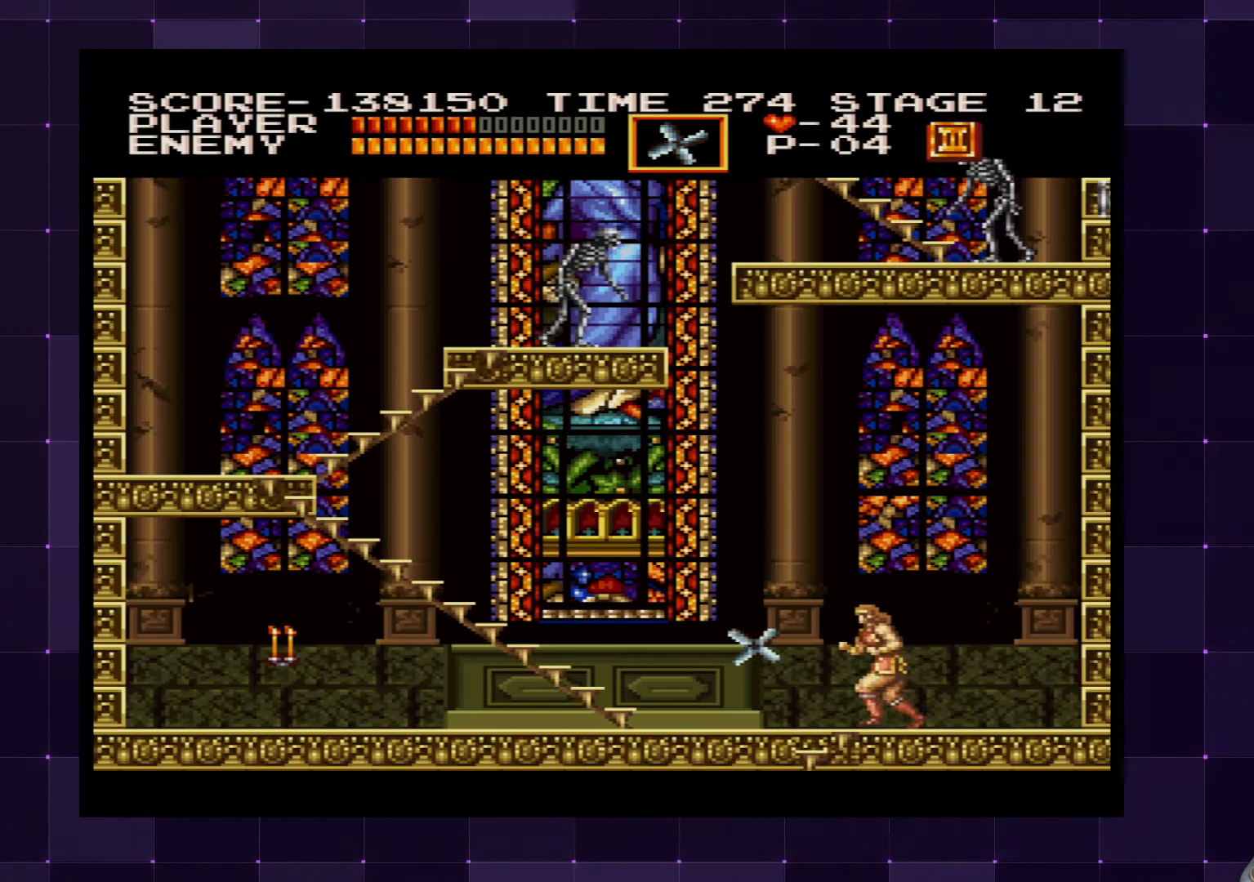
{"buttons": ["DPAD_RIGHT"], "left_stick": "center", "right_stick": "center", "events": [[67, "DPAD_LEFT", "up"], [167, "DPAD_RIGHT", "down"]]}
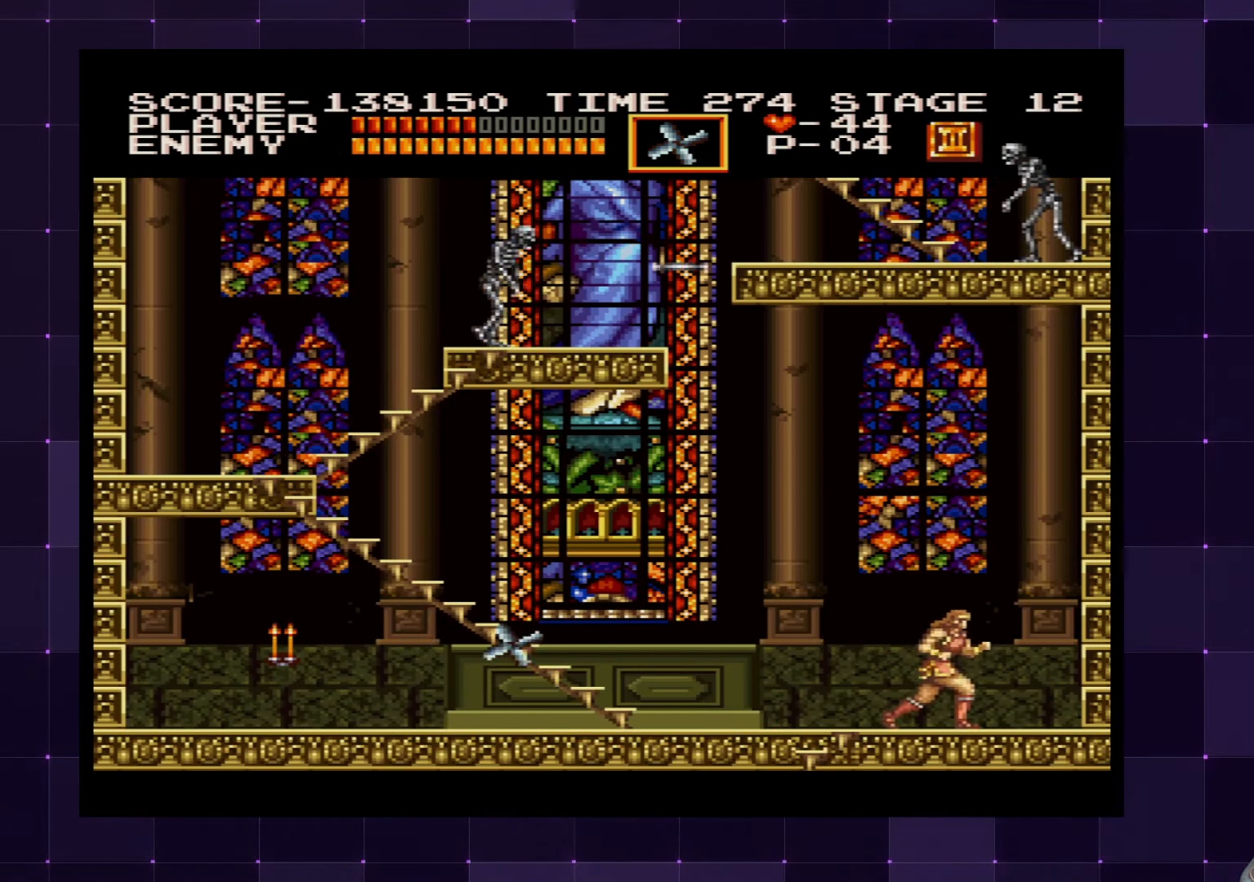
{"buttons": ["DPAD_LEFT"], "left_stick": "center", "right_stick": "center", "events": [[133, "DPAD_RIGHT", "up"], [267, "DPAD_LEFT", "down"]]}
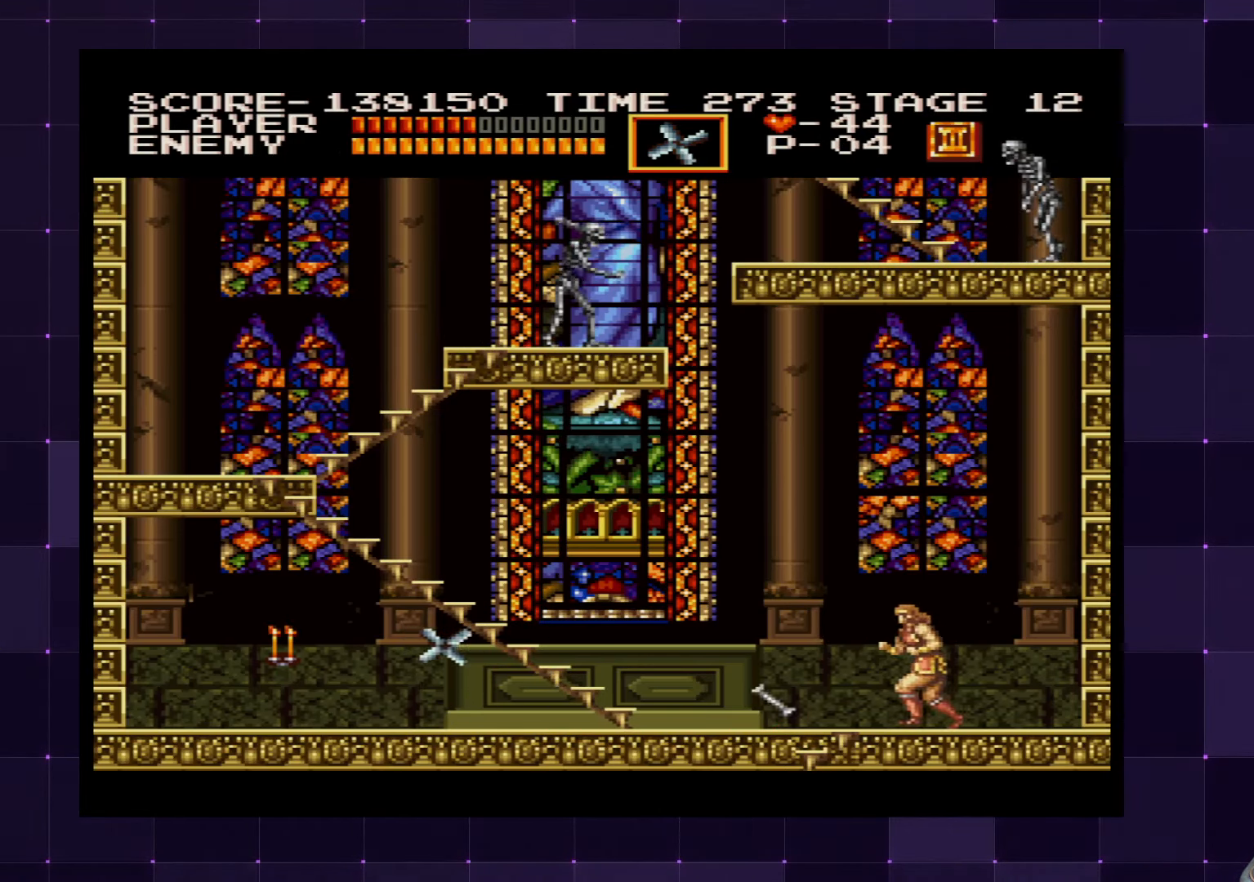
{"buttons": ["DPAD_LEFT"], "left_stick": "center", "right_stick": "center", "events": []}
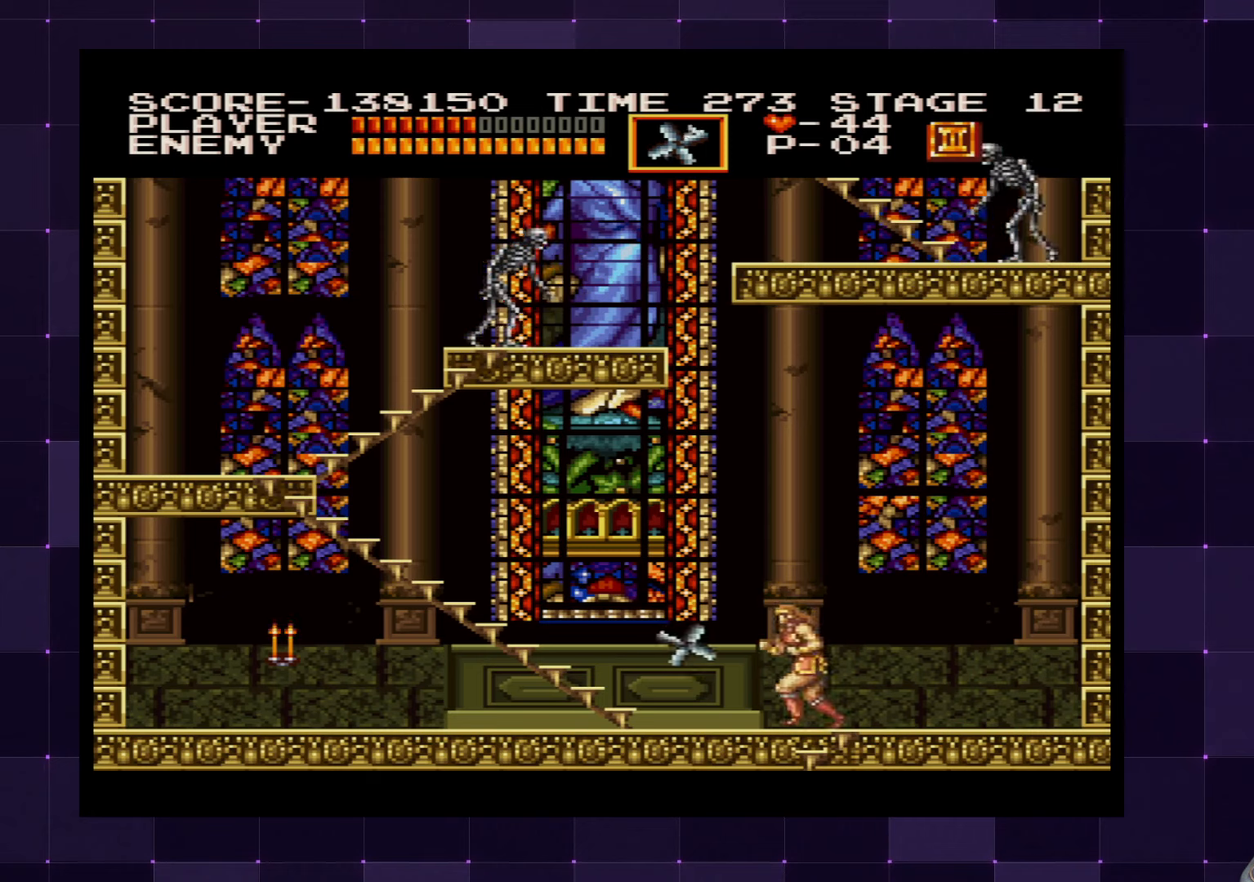
{"buttons": ["DPAD_LEFT"], "left_stick": "center", "right_stick": "center", "events": []}
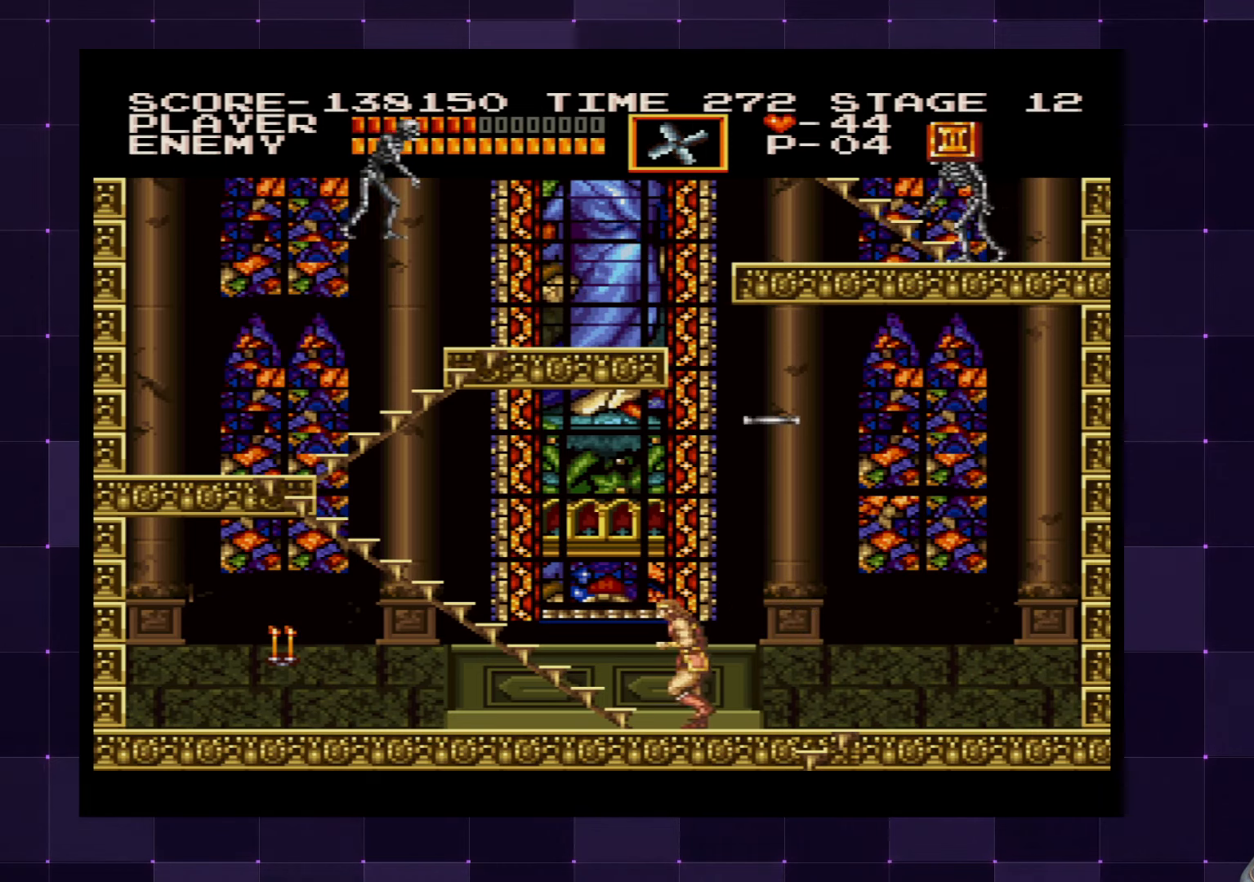
{"buttons": ["DPAD_LEFT"], "left_stick": "center", "right_stick": "center", "events": []}
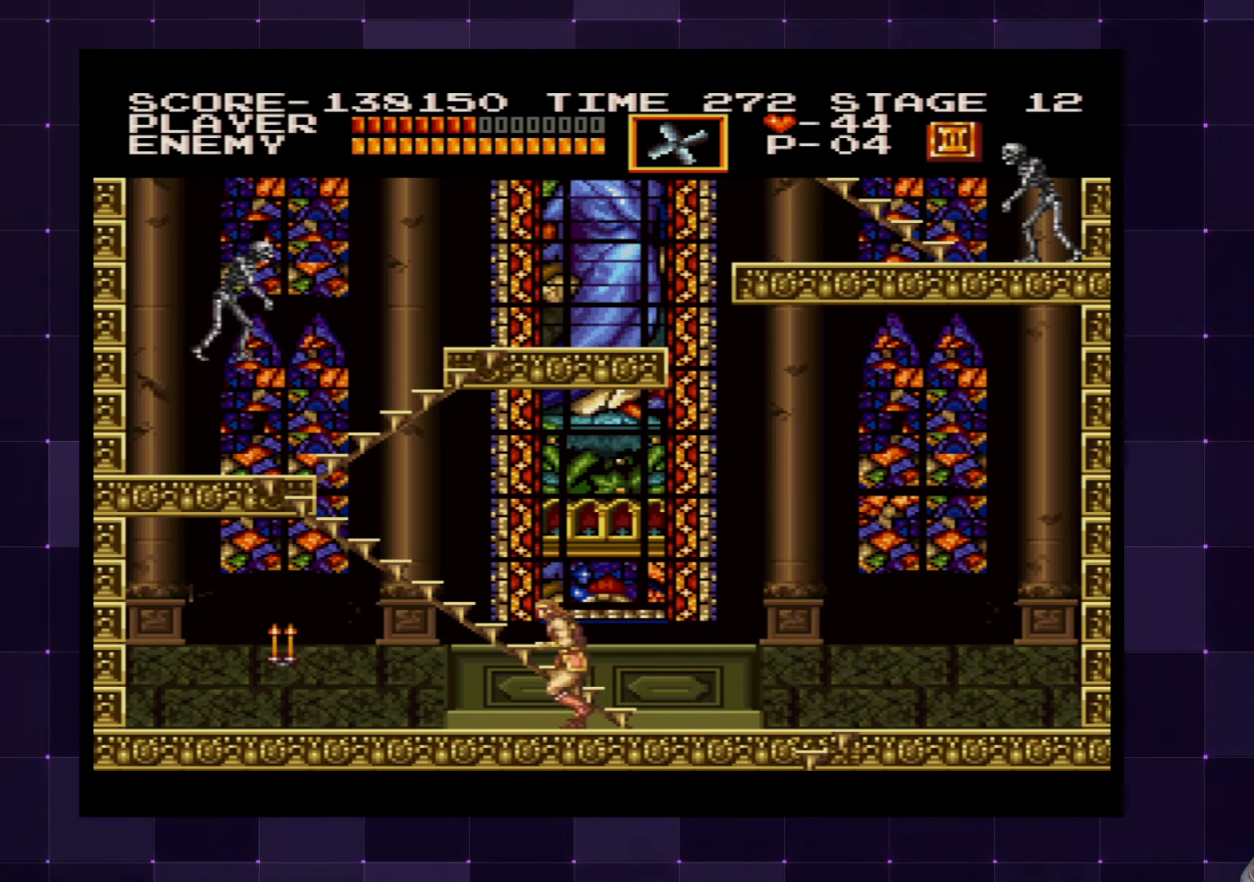
{"buttons": ["DPAD_LEFT"], "left_stick": "center", "right_stick": "center", "events": [[134, "CROSS", "down"], [334, "SQUARE", "down"], [450, "CROSS", "up"], [484, "SQUARE", "up"]]}
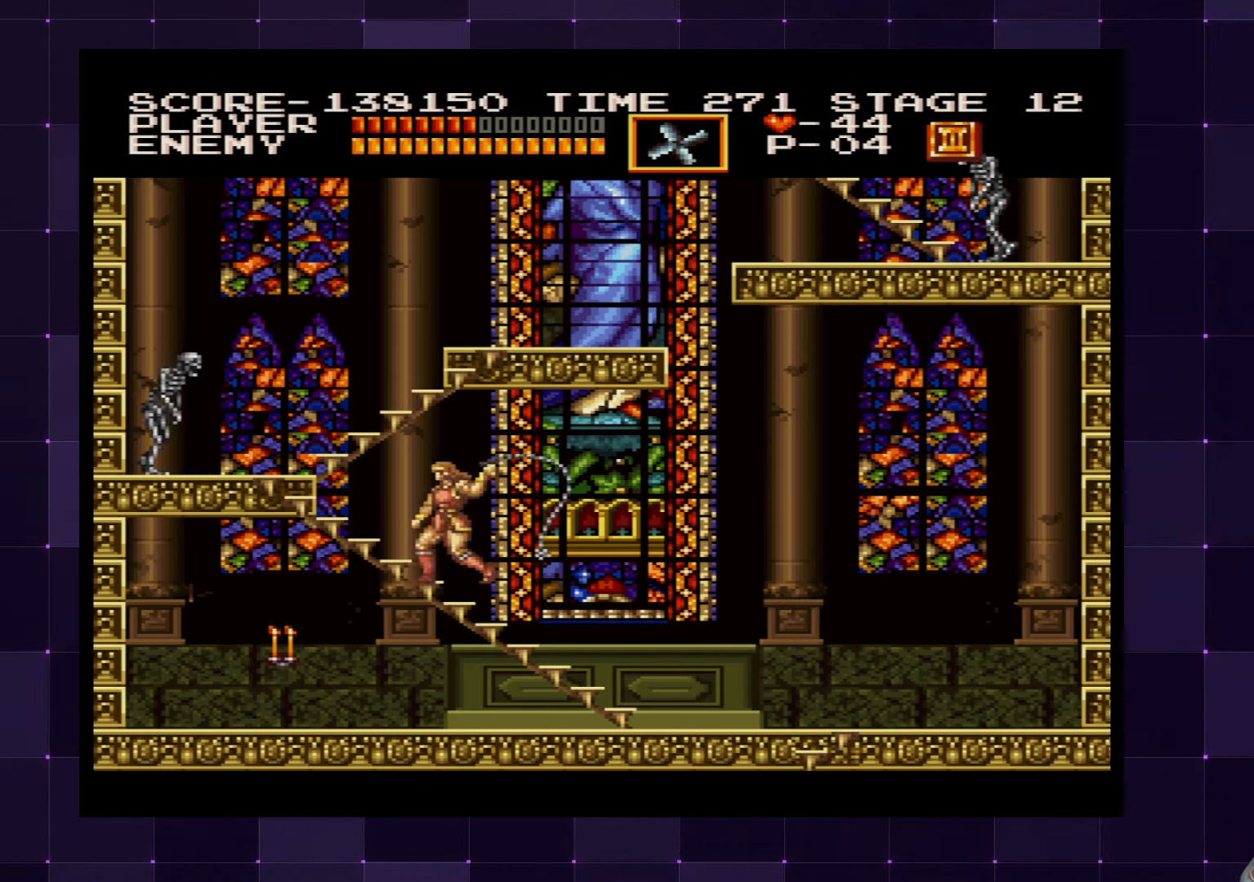
{"buttons": ["SQUARE", "DPAD_LEFT"], "left_stick": "center", "right_stick": "center", "events": [[417, "SQUARE", "down"]]}
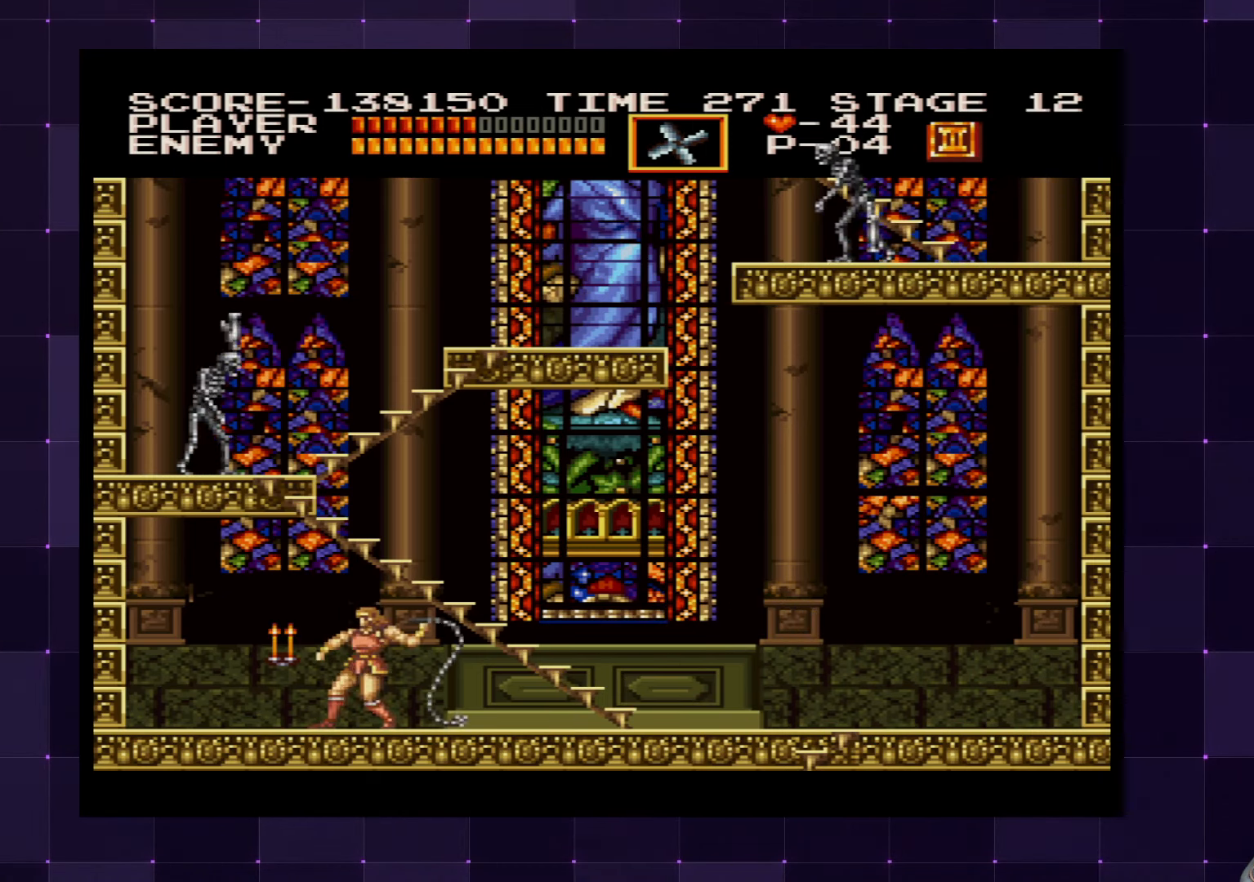
{"buttons": ["DPAD_LEFT"], "left_stick": "center", "right_stick": "center", "events": [[50, "SQUARE", "up"]]}
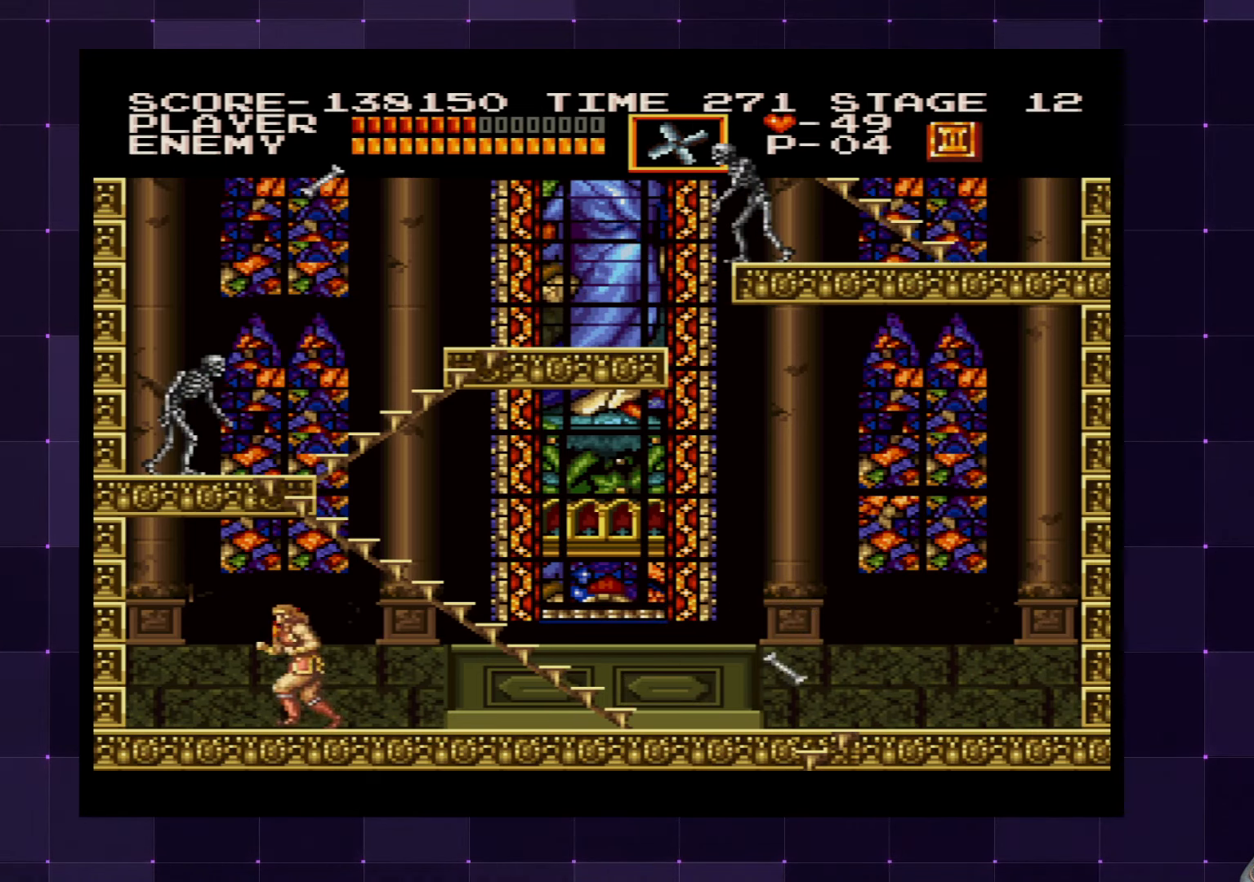
{"buttons": [], "left_stick": "center", "right_stick": "center", "events": [[217, "DPAD_LEFT", "up"]]}
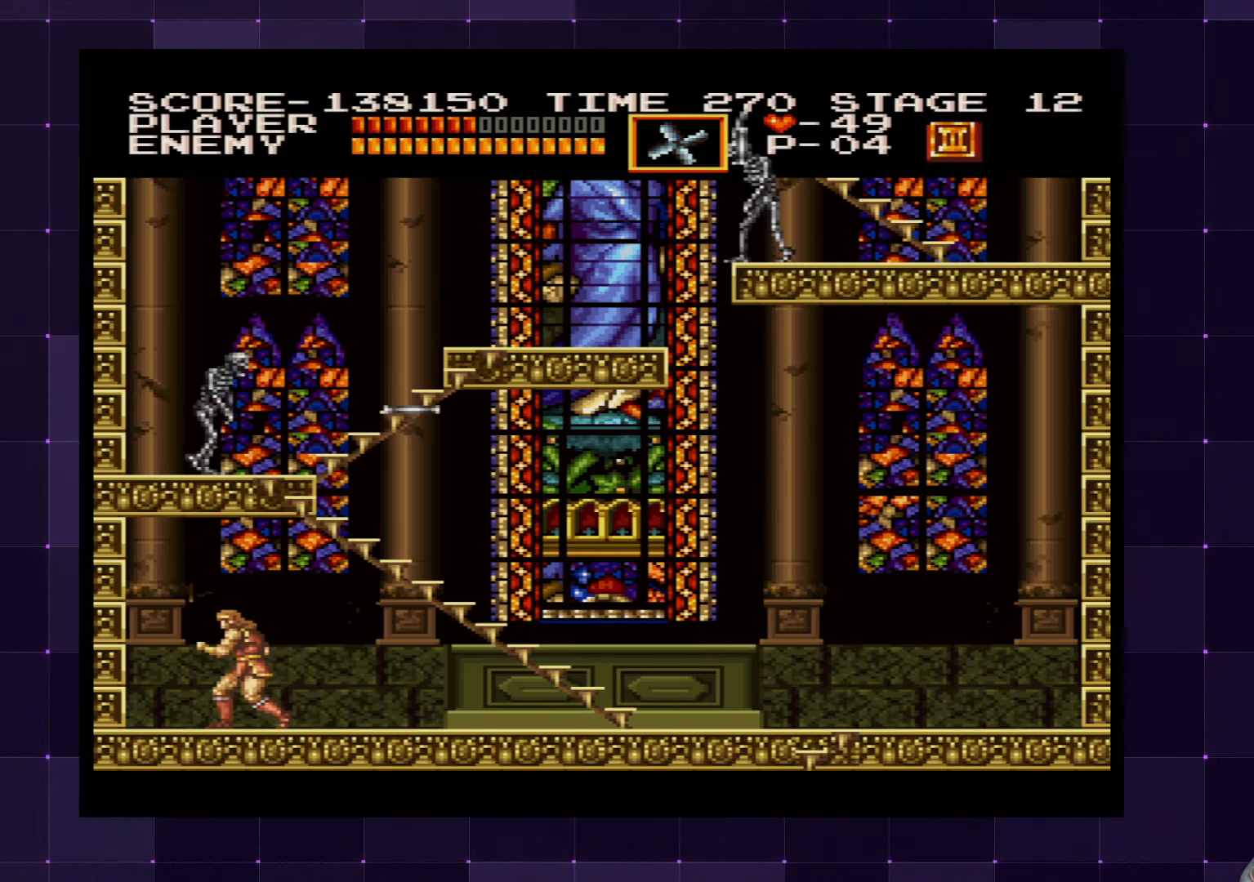
{"buttons": ["DPAD_RIGHT"], "left_stick": "center", "right_stick": "center", "events": [[50, "DPAD_RIGHT", "down"]]}
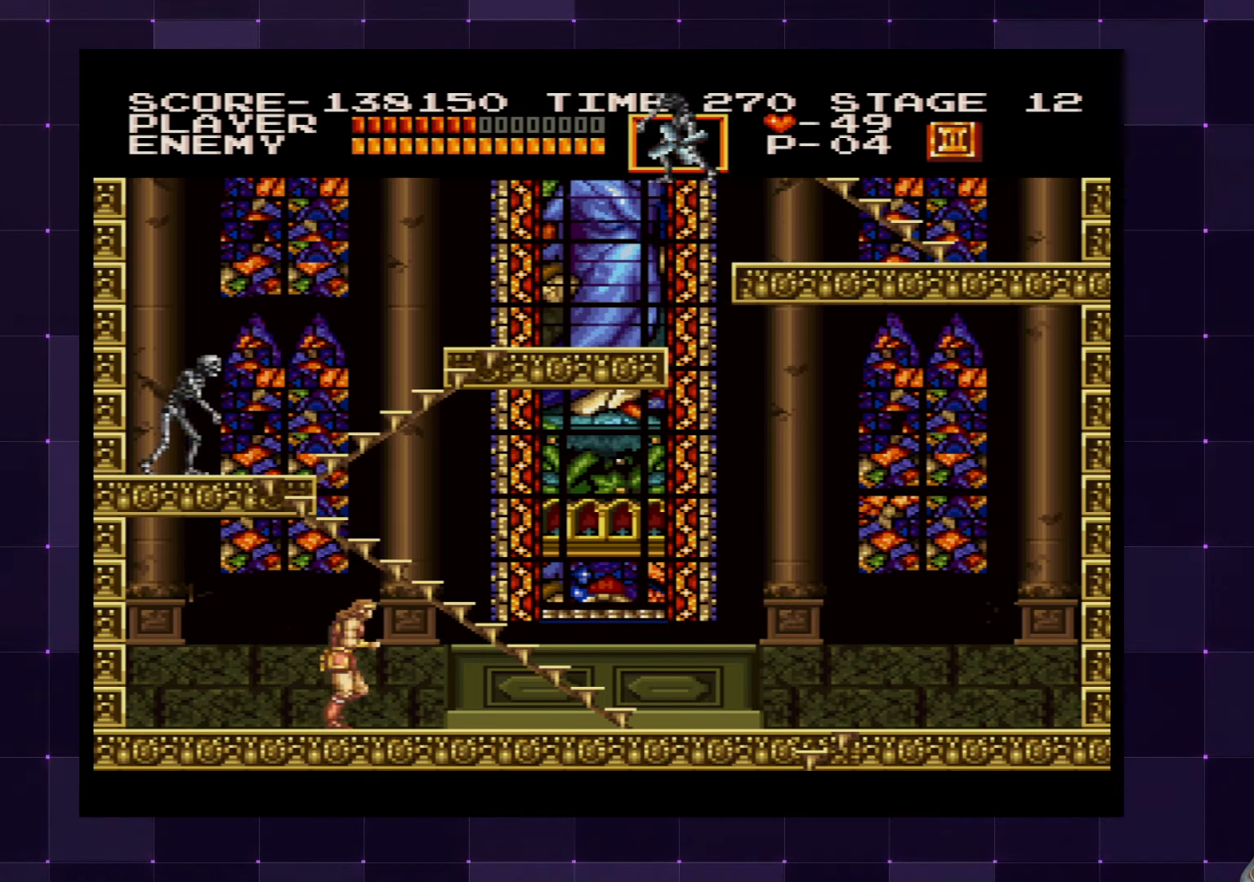
{"buttons": ["DPAD_RIGHT"], "left_stick": "center", "right_stick": "center", "events": []}
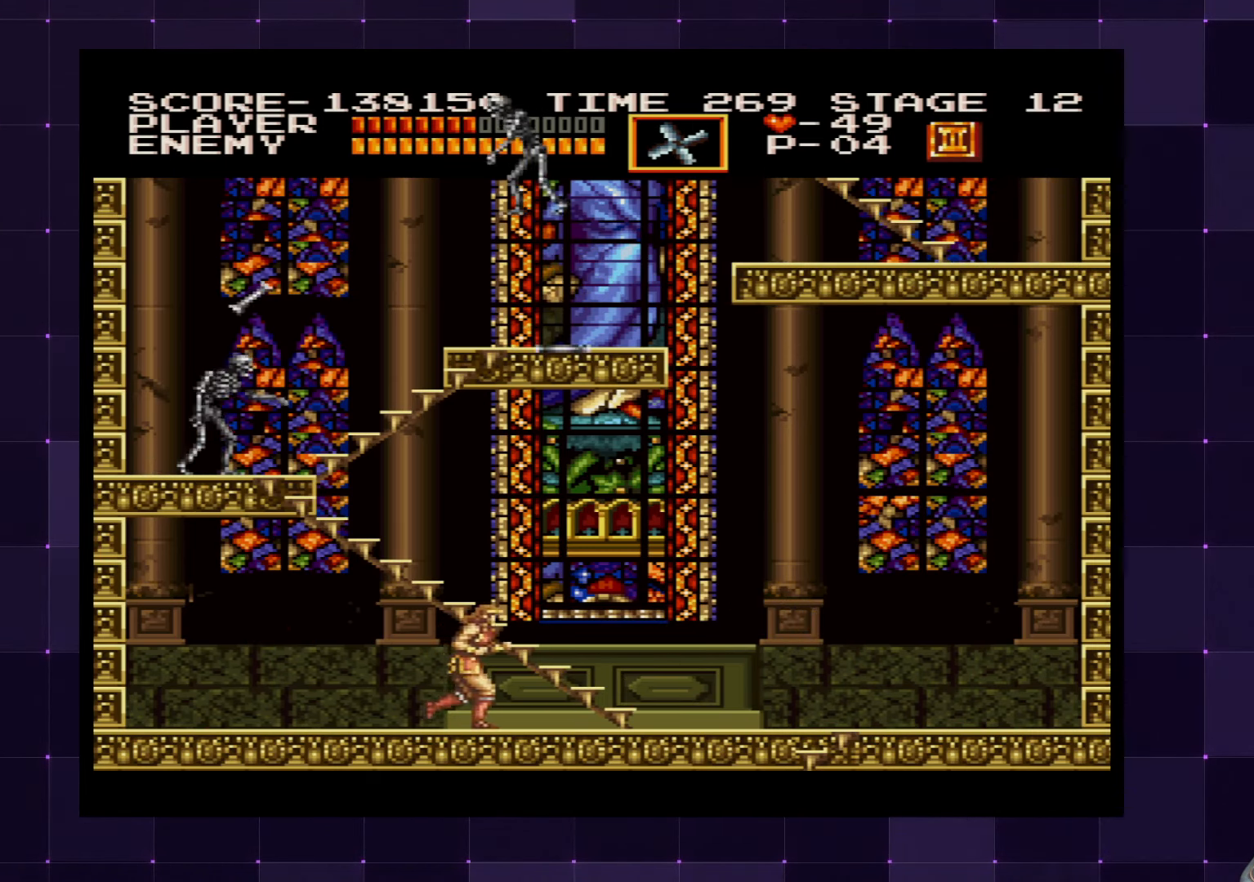
{"buttons": ["DPAD_LEFT"], "left_stick": "center", "right_stick": "center", "events": [[50, "DPAD_RIGHT", "up"], [50, "DPAD_UP", "down"], [67, "DPAD_LEFT", "down"], [67, "DPAD_UP", "up"]]}
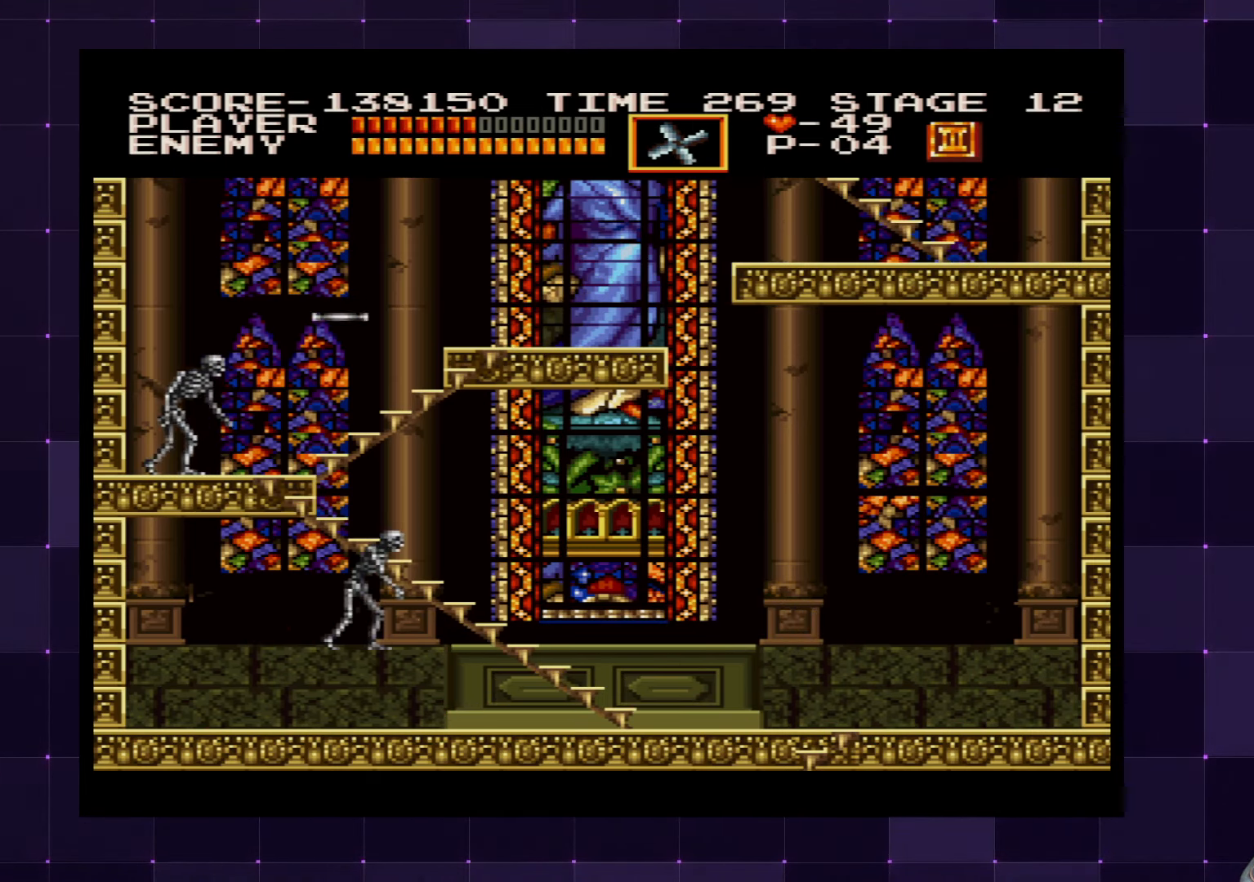
{"buttons": [], "left_stick": "center", "right_stick": "center", "events": [[300, "DPAD_LEFT", "up"]]}
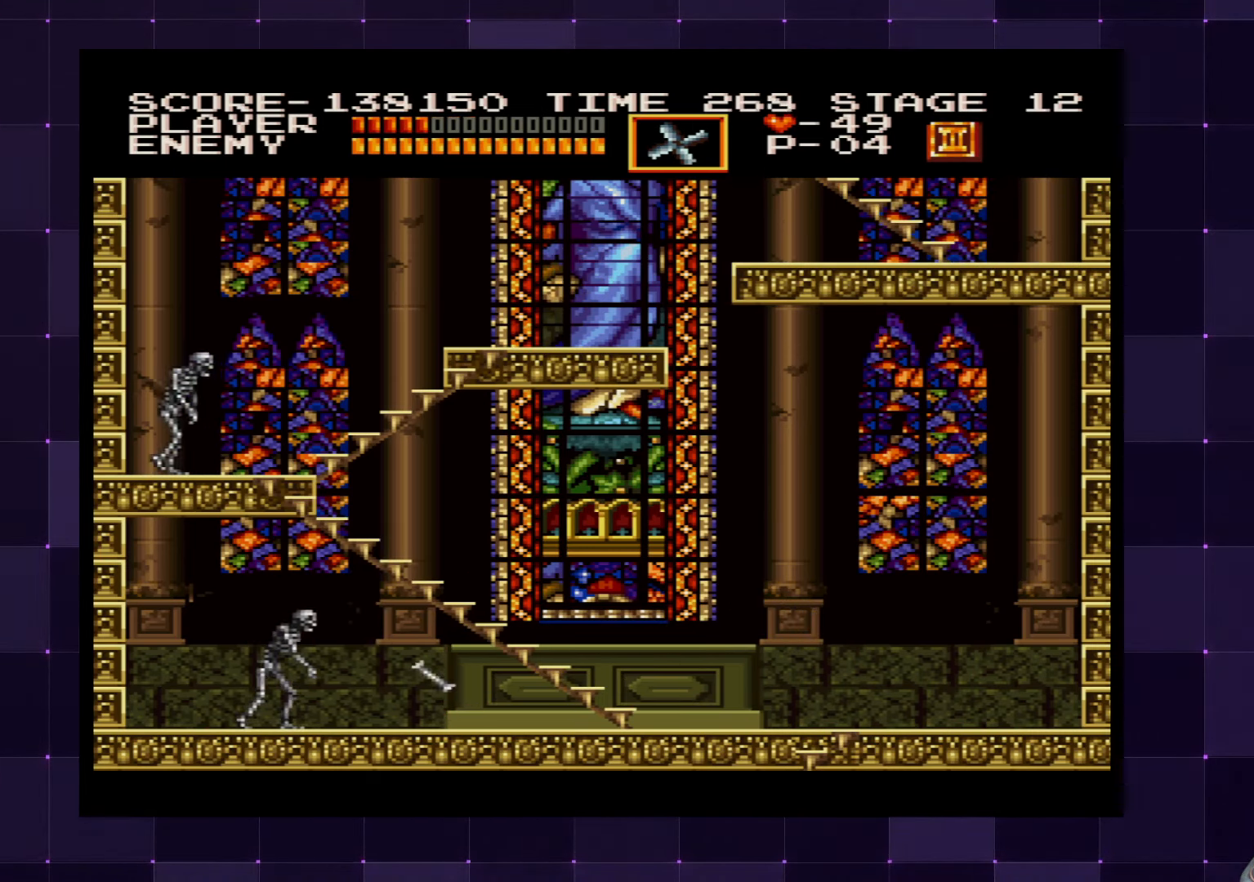
{"buttons": ["DPAD_LEFT"], "left_stick": "center", "right_stick": "center", "events": [[50, "DPAD_LEFT", "down"], [133, "SQUARE", "down"], [200, "SQUARE", "up"], [266, "SQUARE", "down"], [333, "SQUARE", "up"], [400, "SQUARE", "down"], [483, "SQUARE", "up"]]}
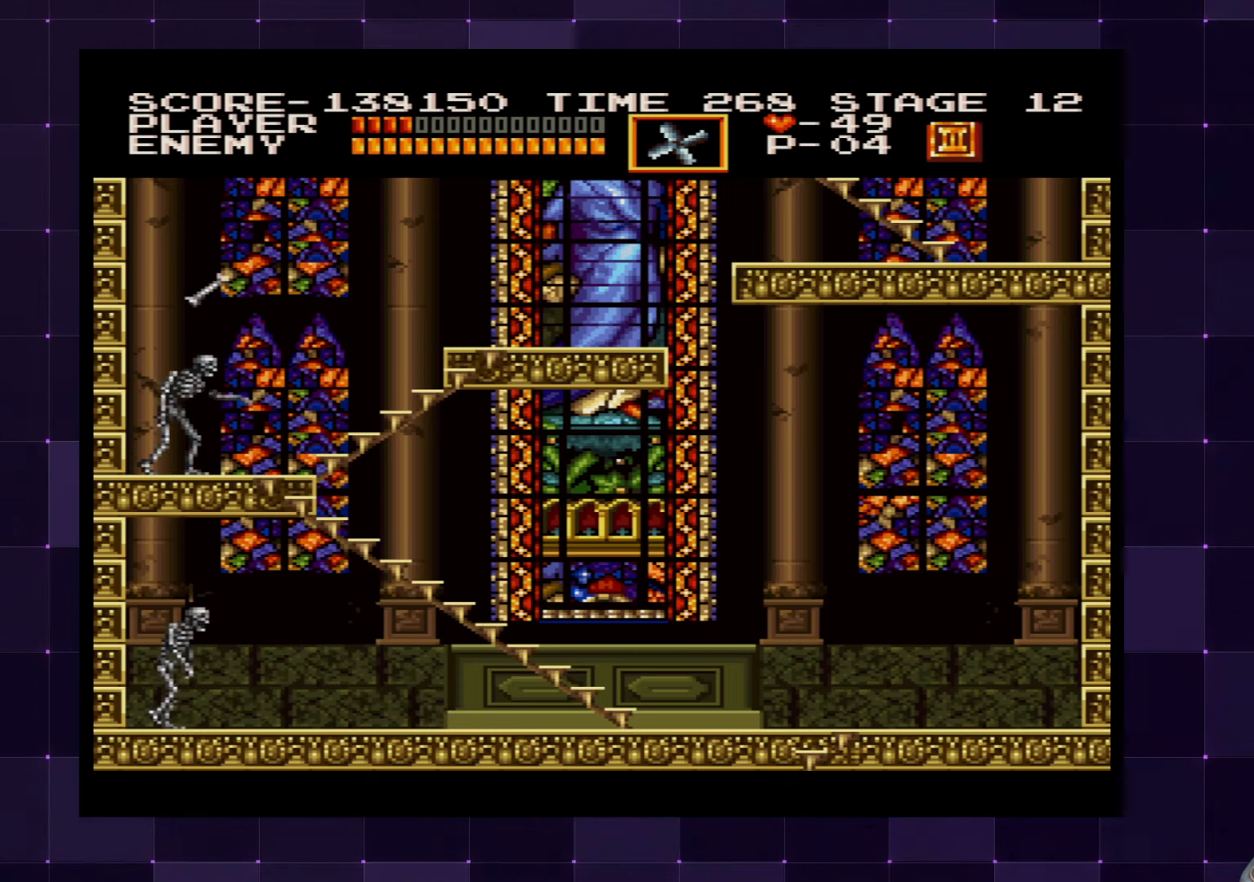
{"buttons": ["DPAD_RIGHT"], "left_stick": "center", "right_stick": "center", "events": [[33, "SQUARE", "down"], [116, "SQUARE", "up"], [150, "SQUARE", "down"], [216, "DPAD_LEFT", "up"], [233, "SQUARE", "up"], [333, "DPAD_RIGHT", "down"]]}
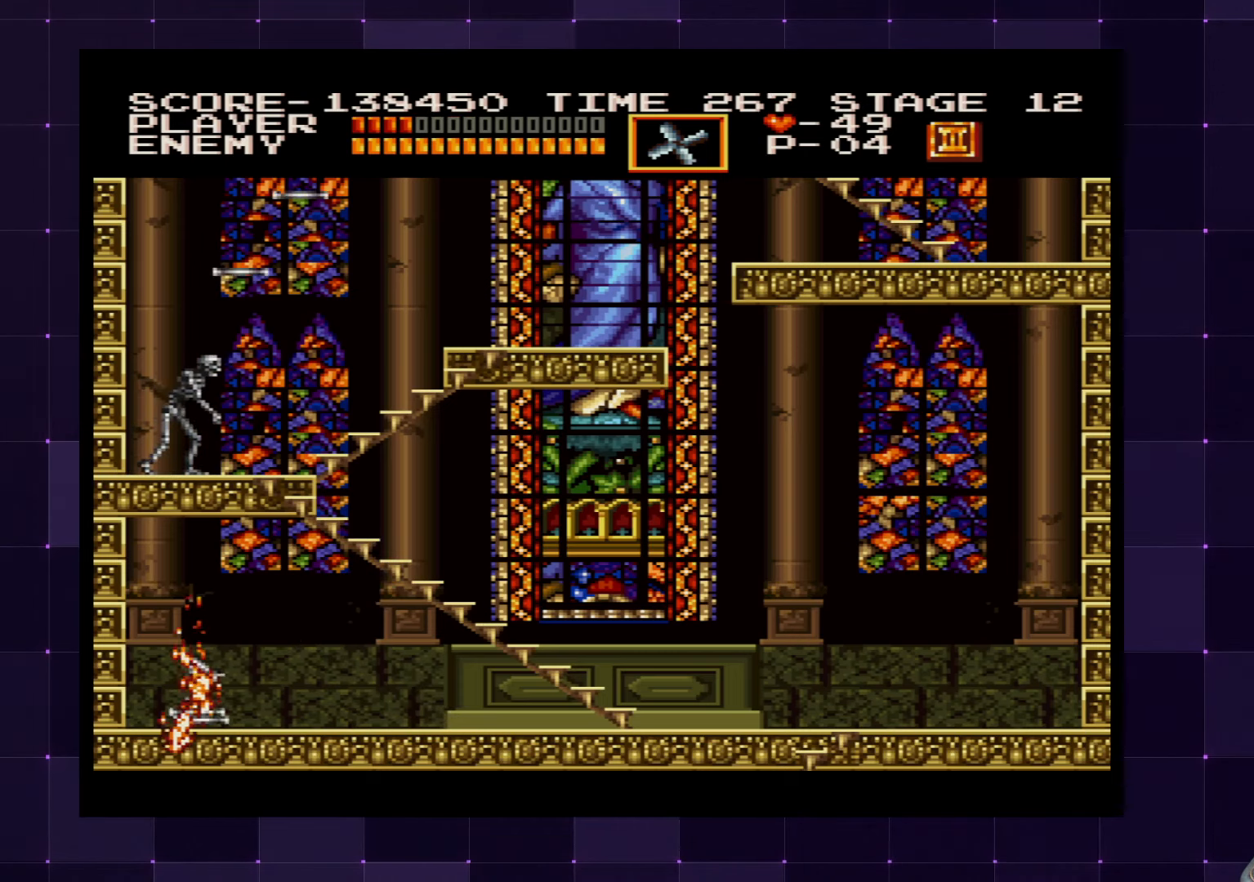
{"buttons": ["DPAD_RIGHT"], "left_stick": "center", "right_stick": "center", "events": []}